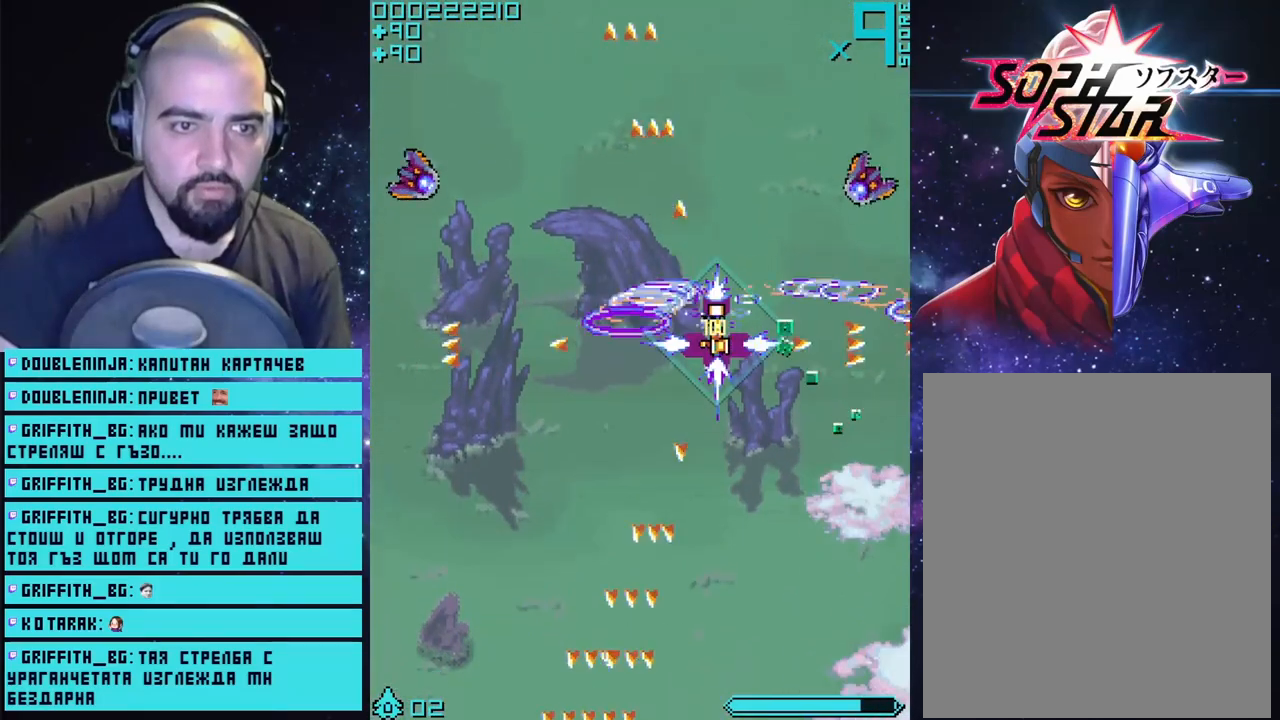
Gameplay with a controller (PlayStation layout); each line is a JSON object with the inputs held at the frame after it. "events" lists button and stick changes between this image and that frame as [ms after this image, input, new state], when the widget could be followed in between.
{"buttons": ["CROSS"], "left_stick": "left", "right_stick": "center", "events": [[367, "left_stick", "up"], [417, "left_stick", "left"]]}
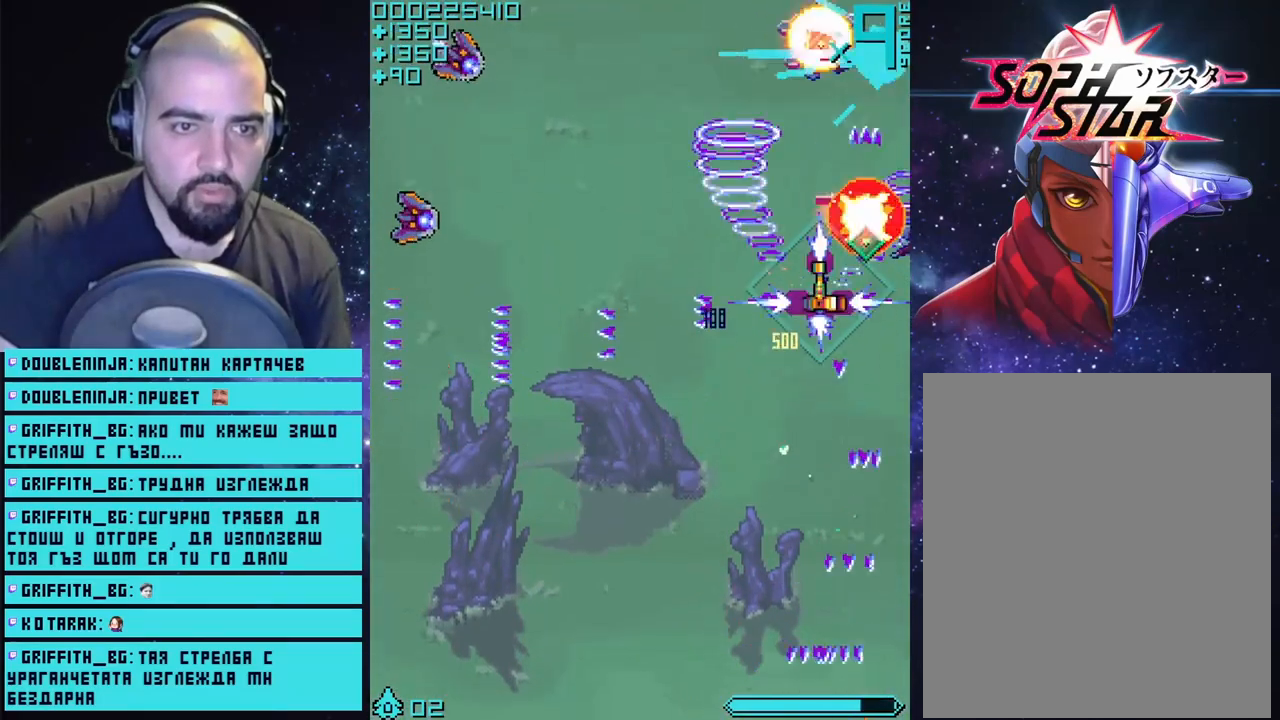
{"buttons": ["CROSS"], "left_stick": "left", "right_stick": "center", "events": []}
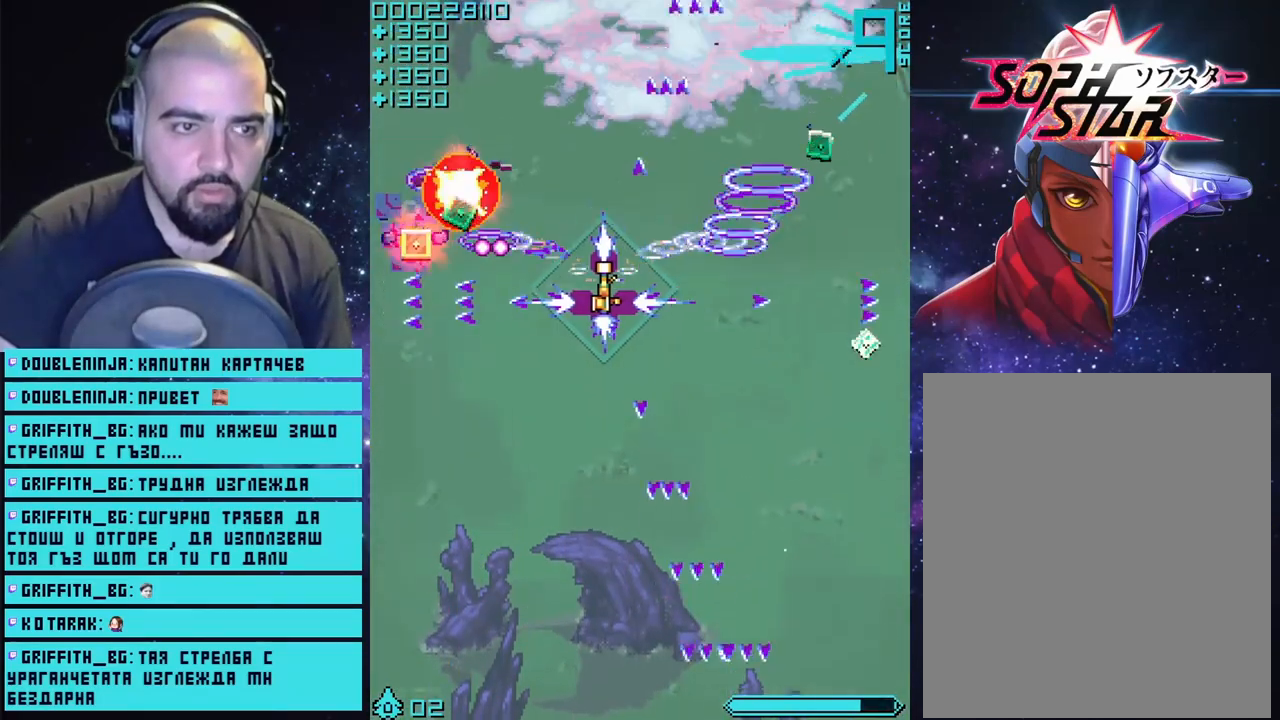
{"buttons": ["CROSS"], "left_stick": "up-left", "right_stick": "center", "events": [[83, "left_stick", "down"], [200, "left_stick", "down-left"], [333, "left_stick", "left"], [483, "left_stick", "up-left"]]}
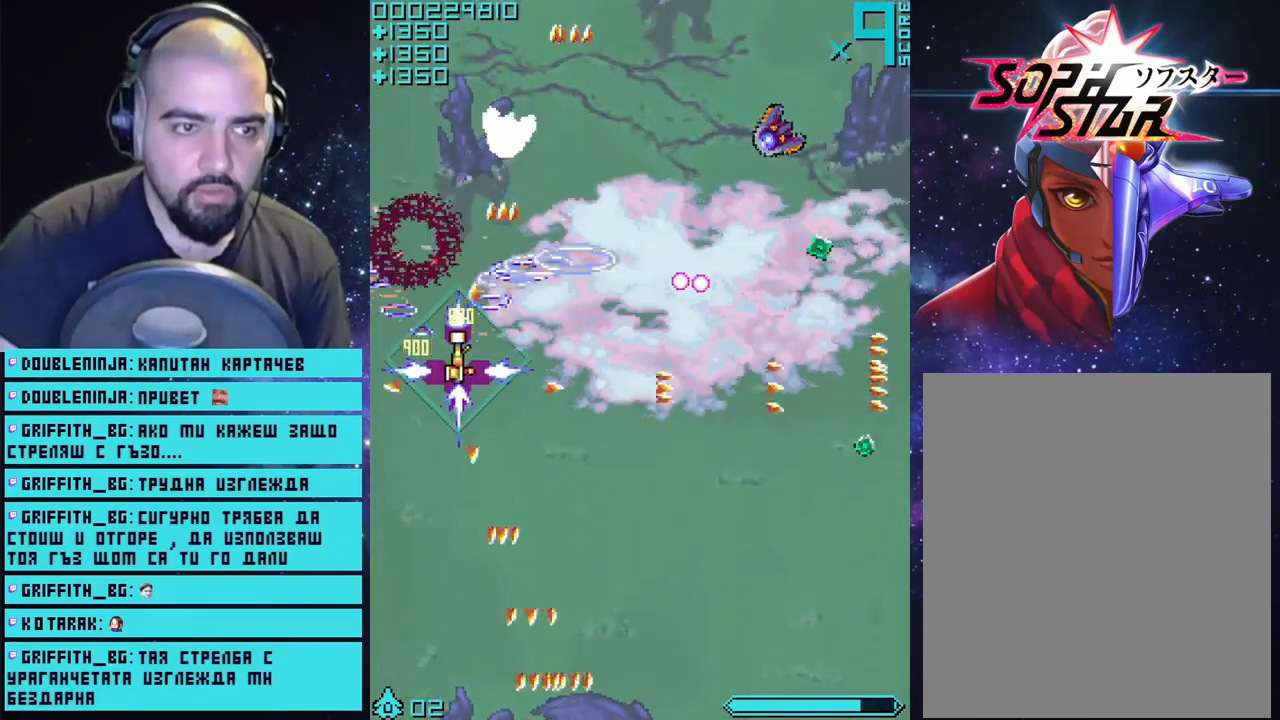
{"buttons": ["CROSS"], "left_stick": "right", "right_stick": "center", "events": [[100, "left_stick", "left"], [217, "left_stick", "right"]]}
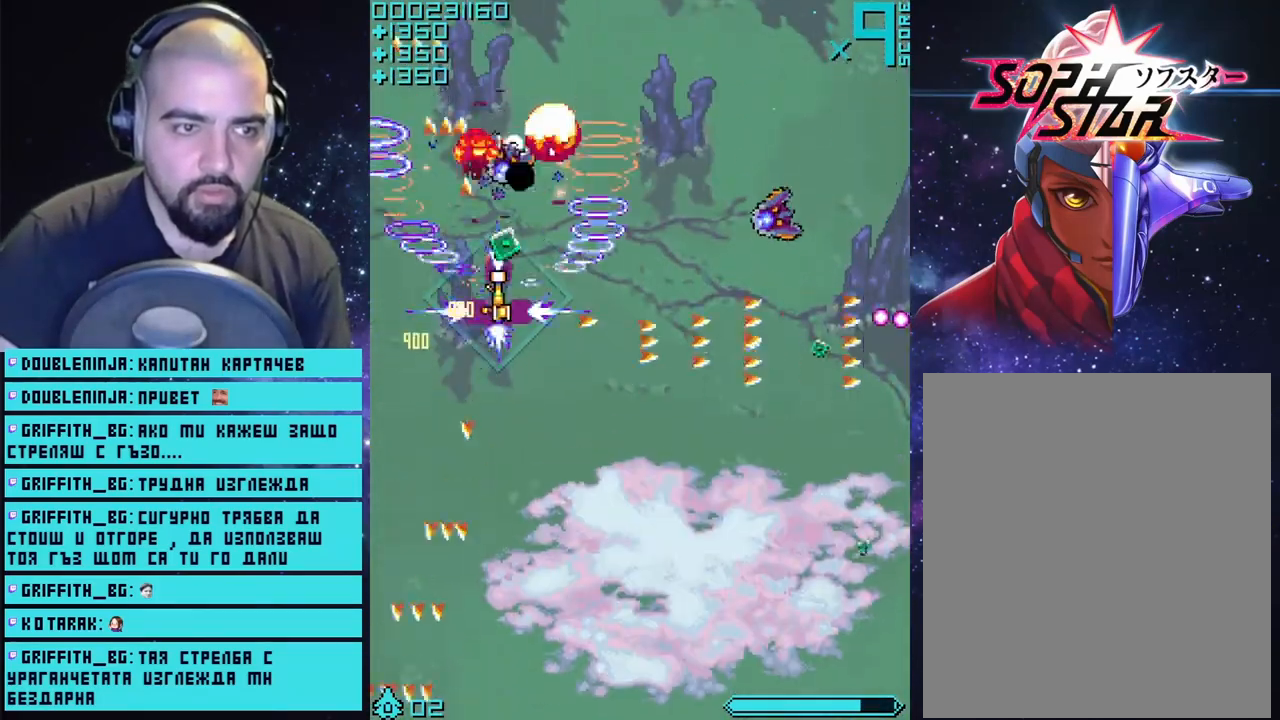
{"buttons": ["CROSS"], "left_stick": "right", "right_stick": "center", "events": []}
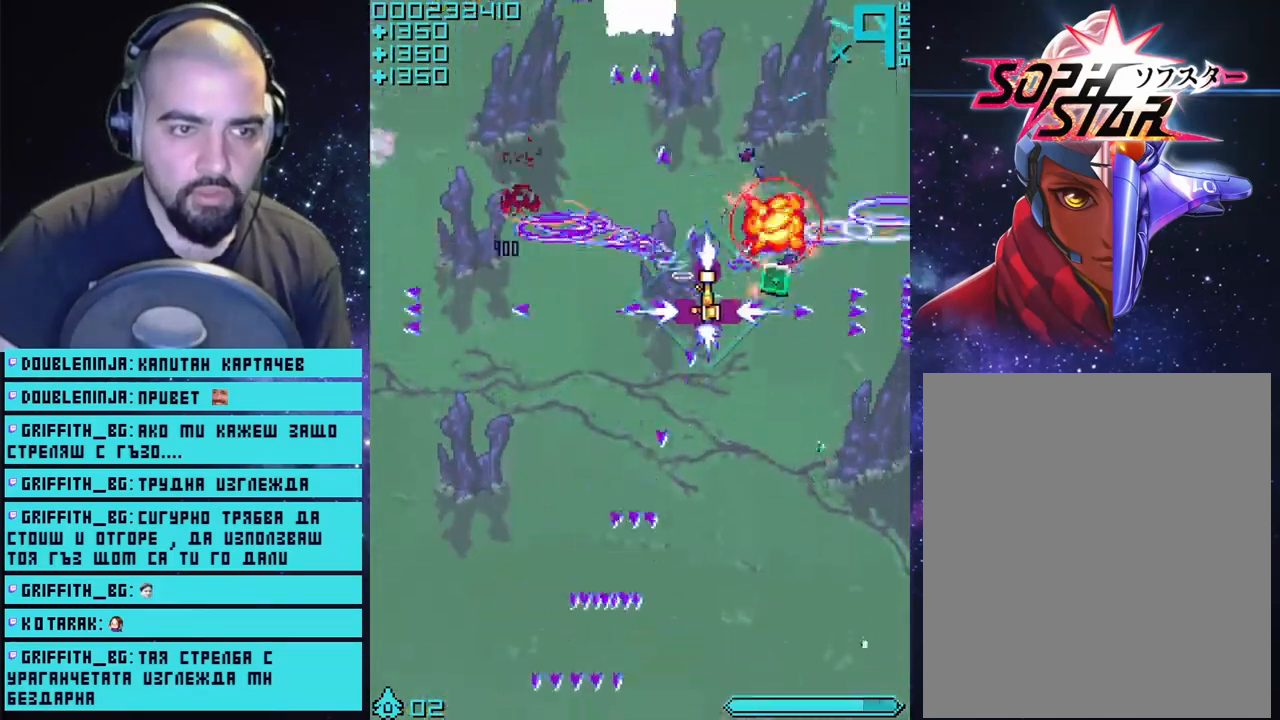
{"buttons": ["CROSS"], "left_stick": "up-left", "right_stick": "center", "events": [[283, "left_stick", "up"], [333, "left_stick", "up-left"]]}
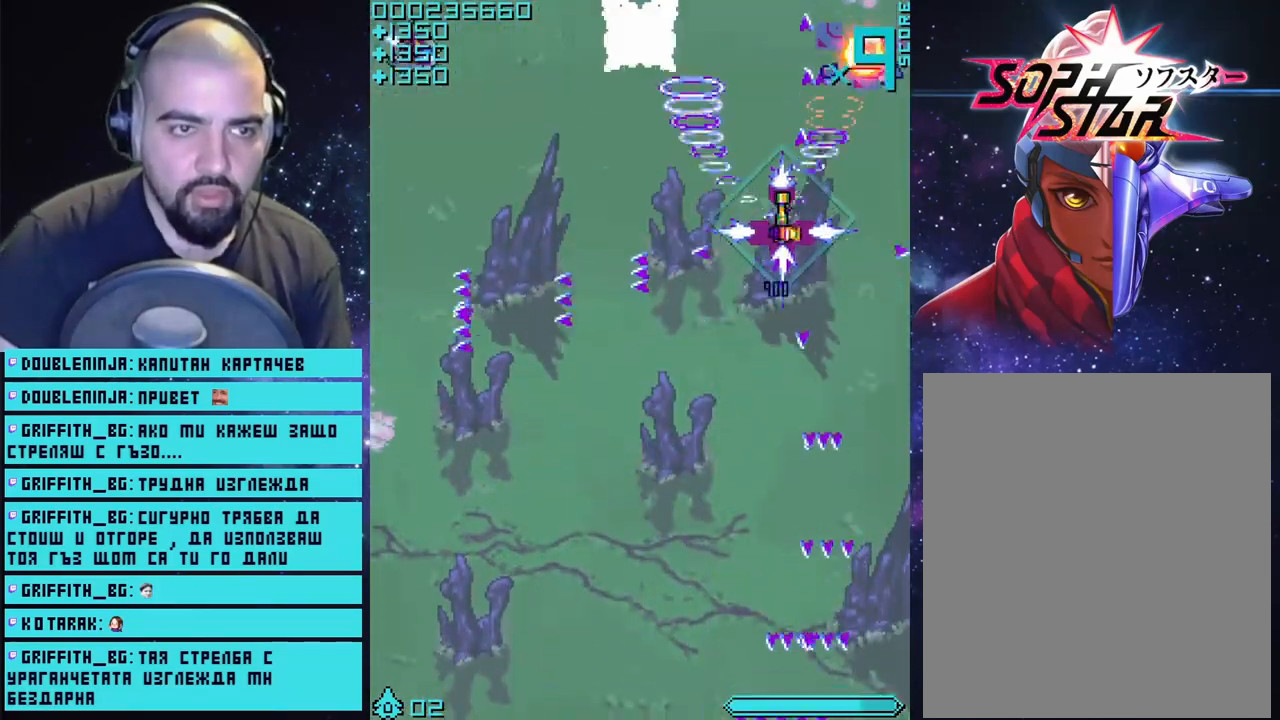
{"buttons": ["CROSS"], "left_stick": "center", "right_stick": "center", "events": [[267, "left_stick", "center"]]}
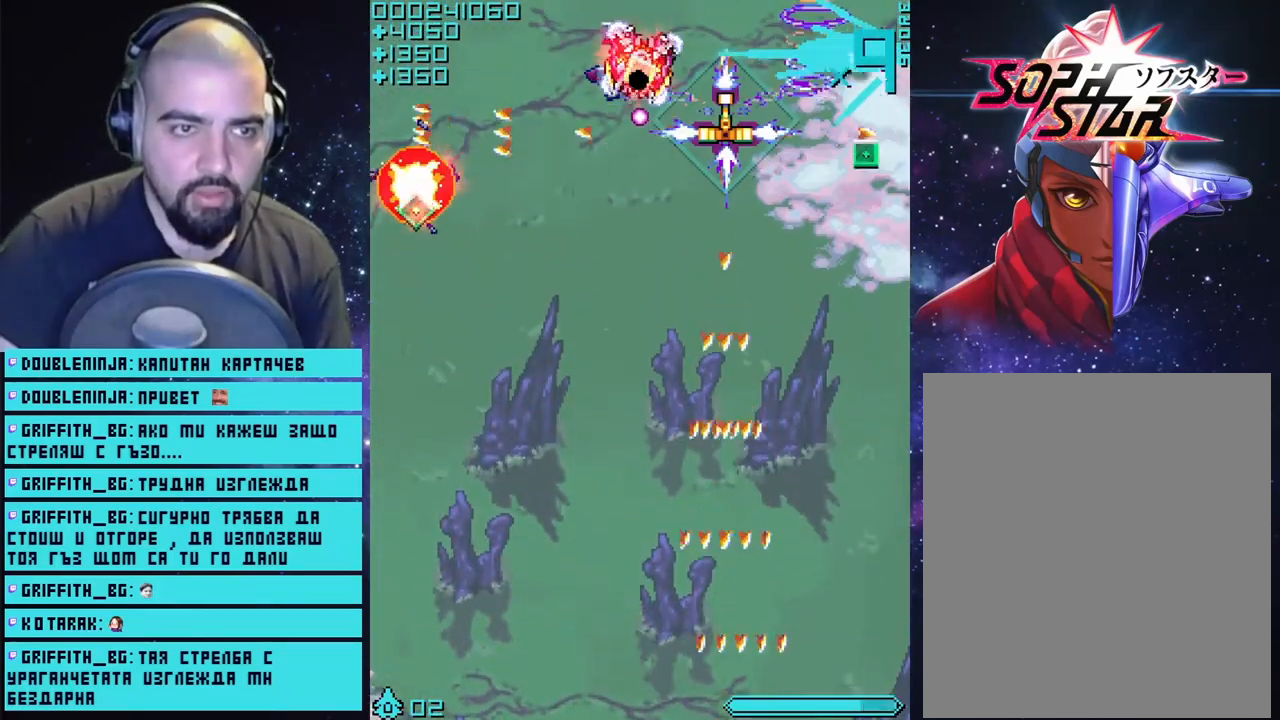
{"buttons": ["CROSS"], "left_stick": "left", "right_stick": "center", "events": [[350, "left_stick", "left"]]}
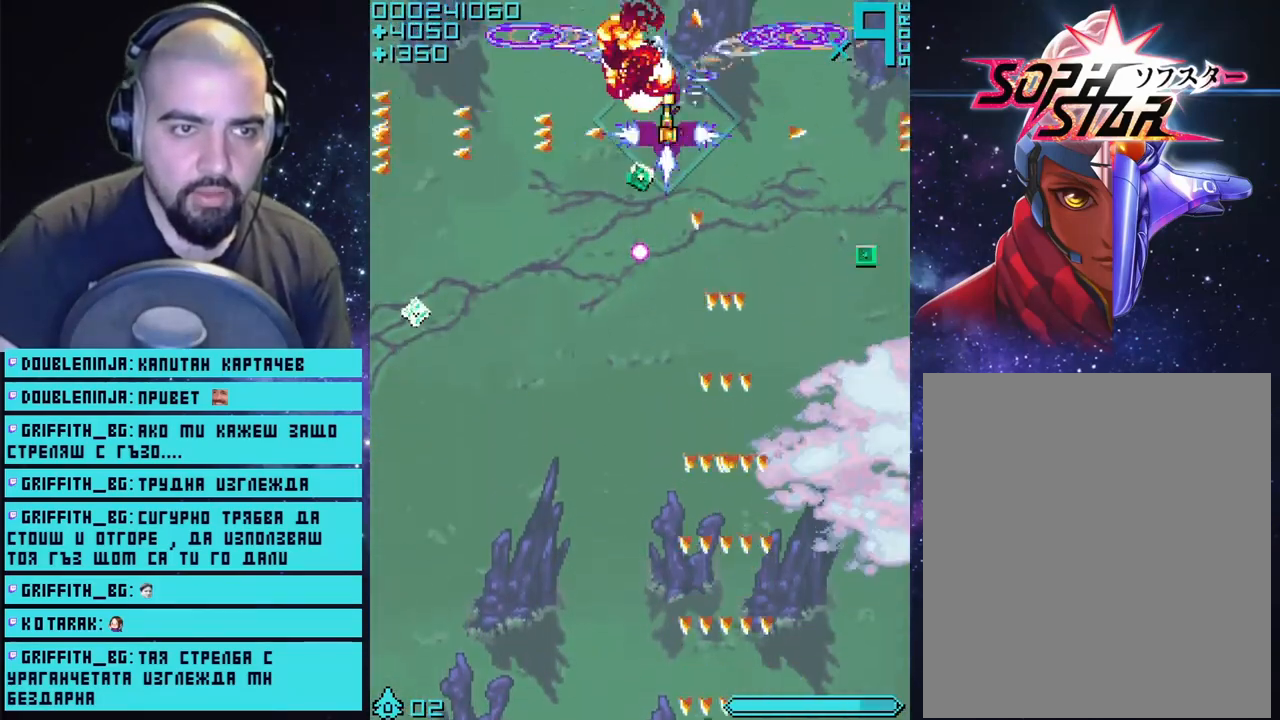
{"buttons": ["CROSS"], "left_stick": "center", "right_stick": "center", "events": [[50, "left_stick", "center"]]}
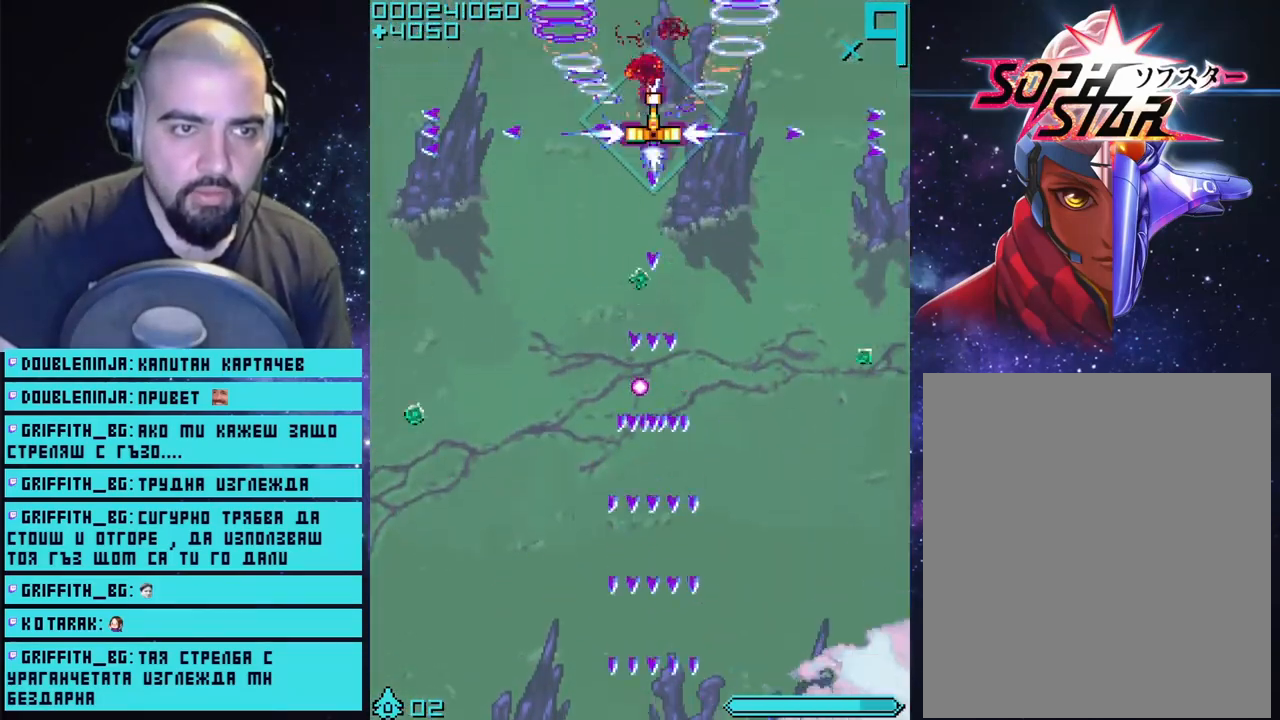
{"buttons": ["CROSS"], "left_stick": "center", "right_stick": "center", "events": [[133, "left_stick", "up-left"], [267, "left_stick", "center"]]}
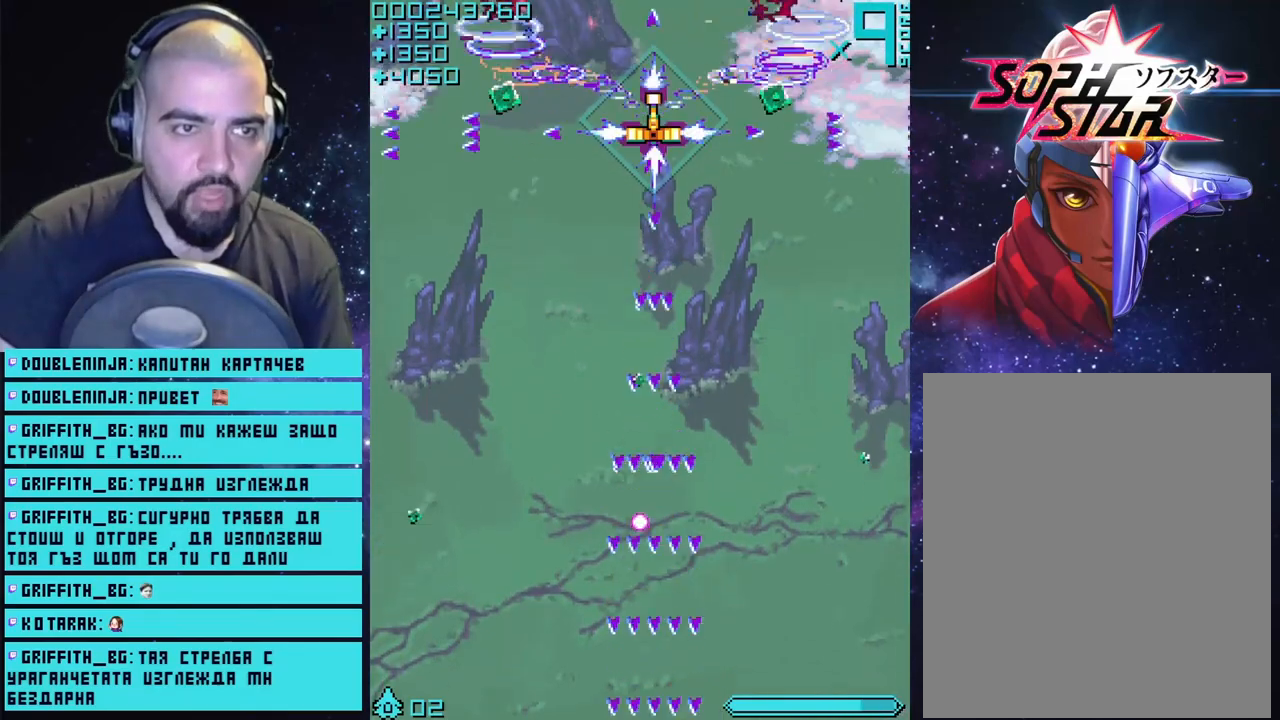
{"buttons": ["CROSS"], "left_stick": "down-right", "right_stick": "center", "events": [[217, "left_stick", "down-right"]]}
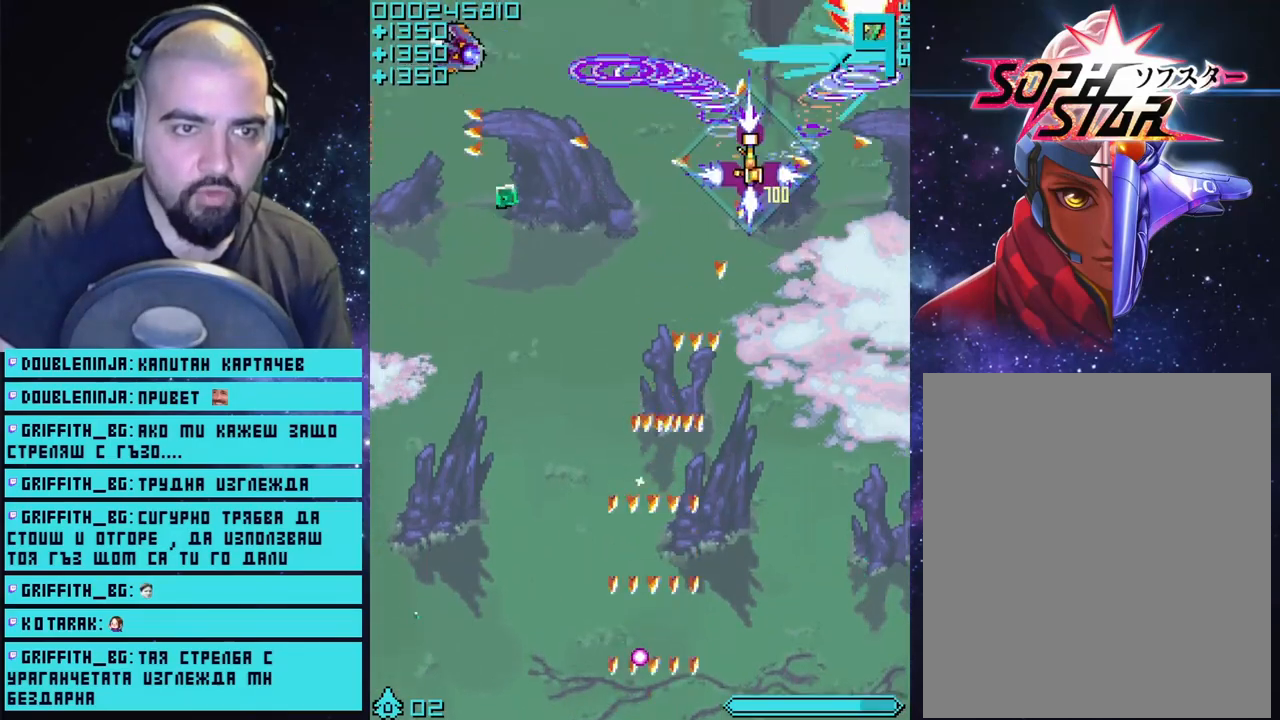
{"buttons": ["CROSS"], "left_stick": "left", "right_stick": "center", "events": [[150, "left_stick", "down-left"], [217, "left_stick", "left"]]}
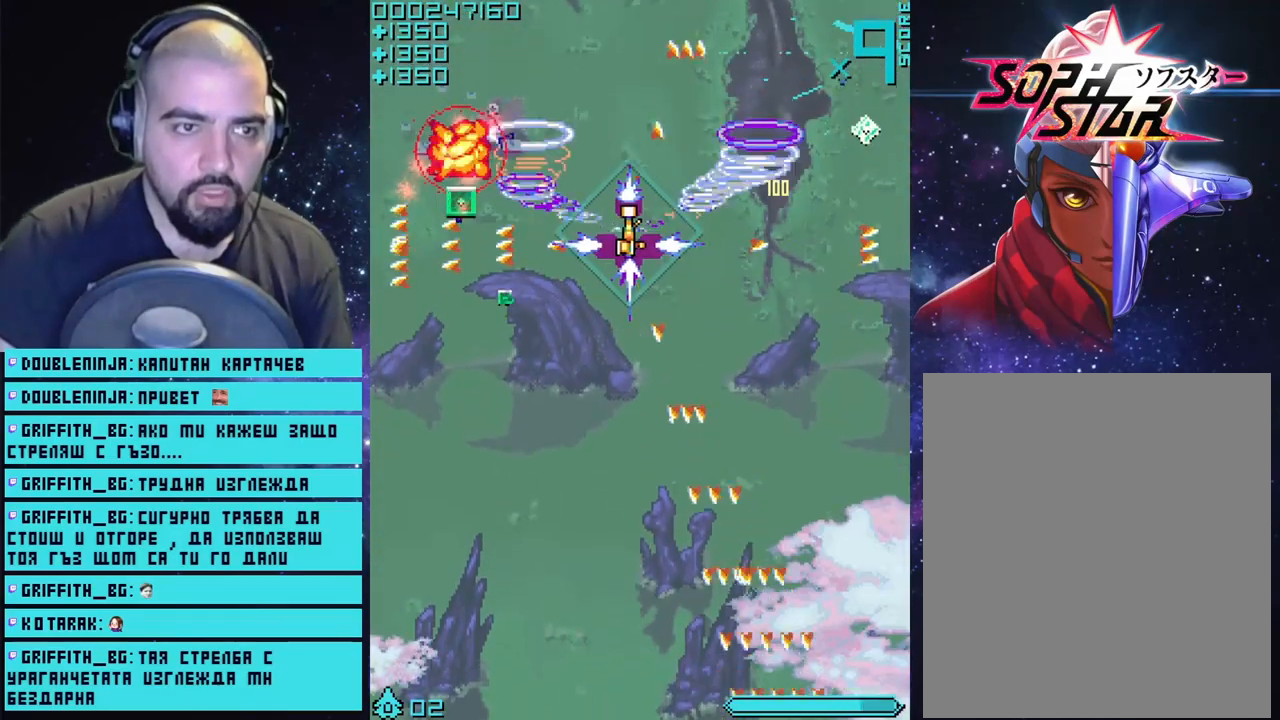
{"buttons": ["CROSS"], "left_stick": "up-left", "right_stick": "center", "events": [[100, "left_stick", "down-left"], [467, "left_stick", "up-left"]]}
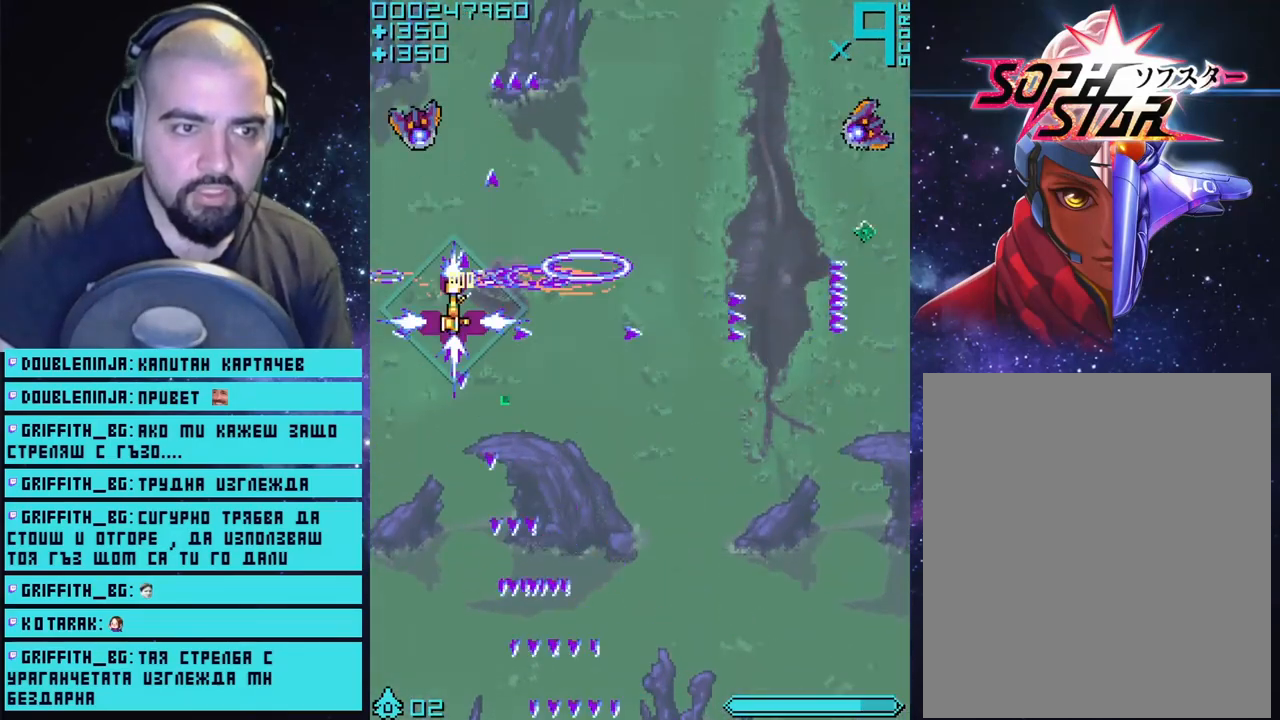
{"buttons": ["CROSS"], "left_stick": "right", "right_stick": "center", "events": [[100, "left_stick", "right"]]}
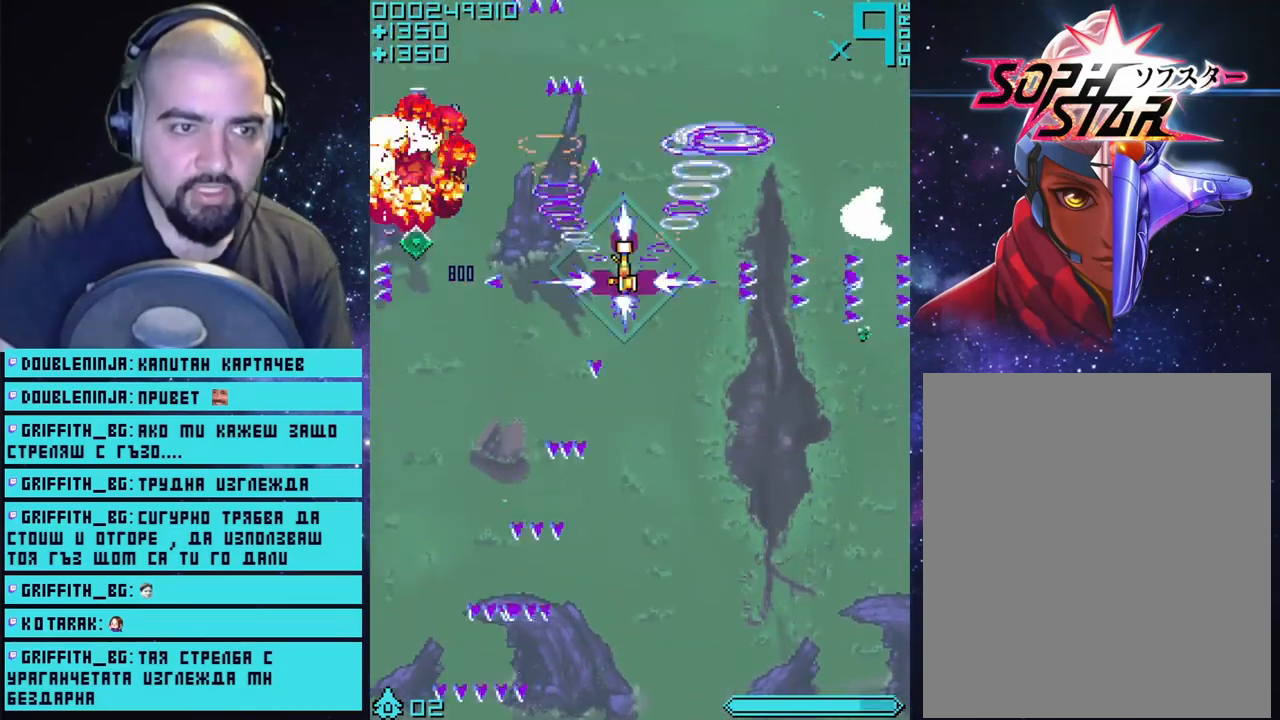
{"buttons": ["CROSS"], "left_stick": "down-right", "right_stick": "center", "events": [[450, "left_stick", "down-right"]]}
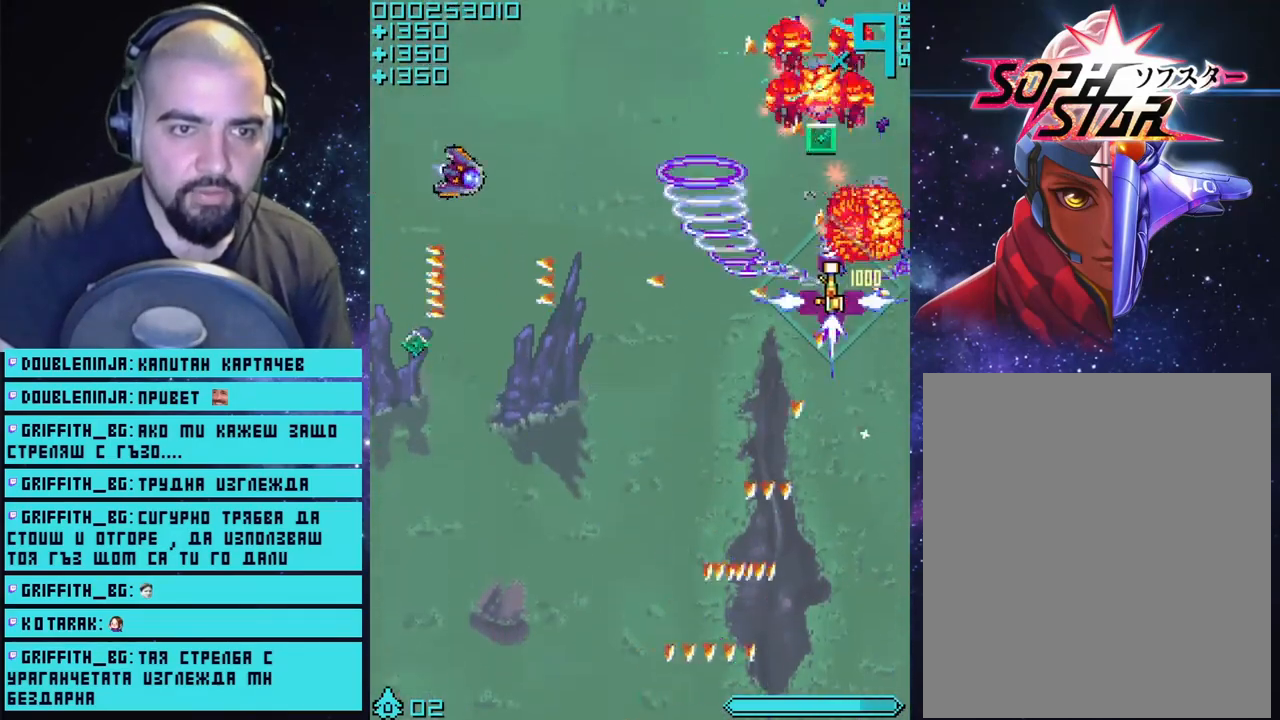
{"buttons": ["CROSS"], "left_stick": "up", "right_stick": "center", "events": [[33, "left_stick", "down"], [250, "left_stick", "right"], [317, "left_stick", "up"]]}
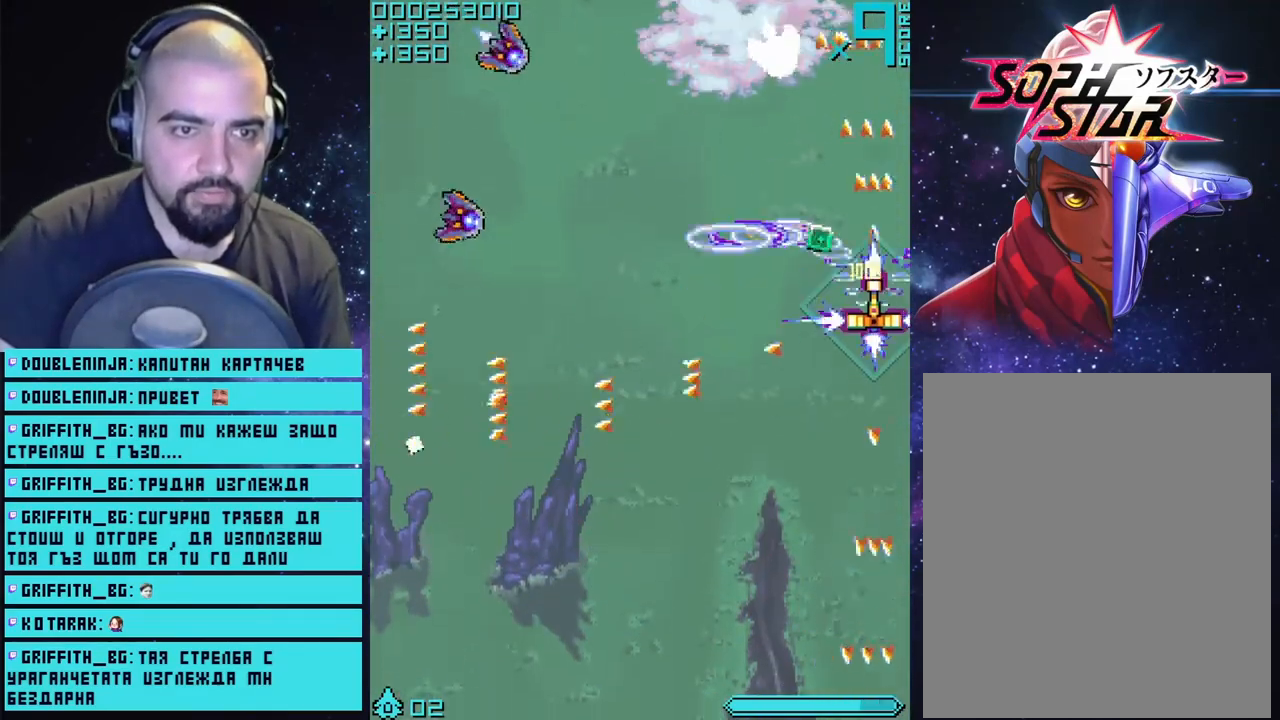
{"buttons": ["CROSS"], "left_stick": "left", "right_stick": "center", "events": [[233, "left_stick", "left"]]}
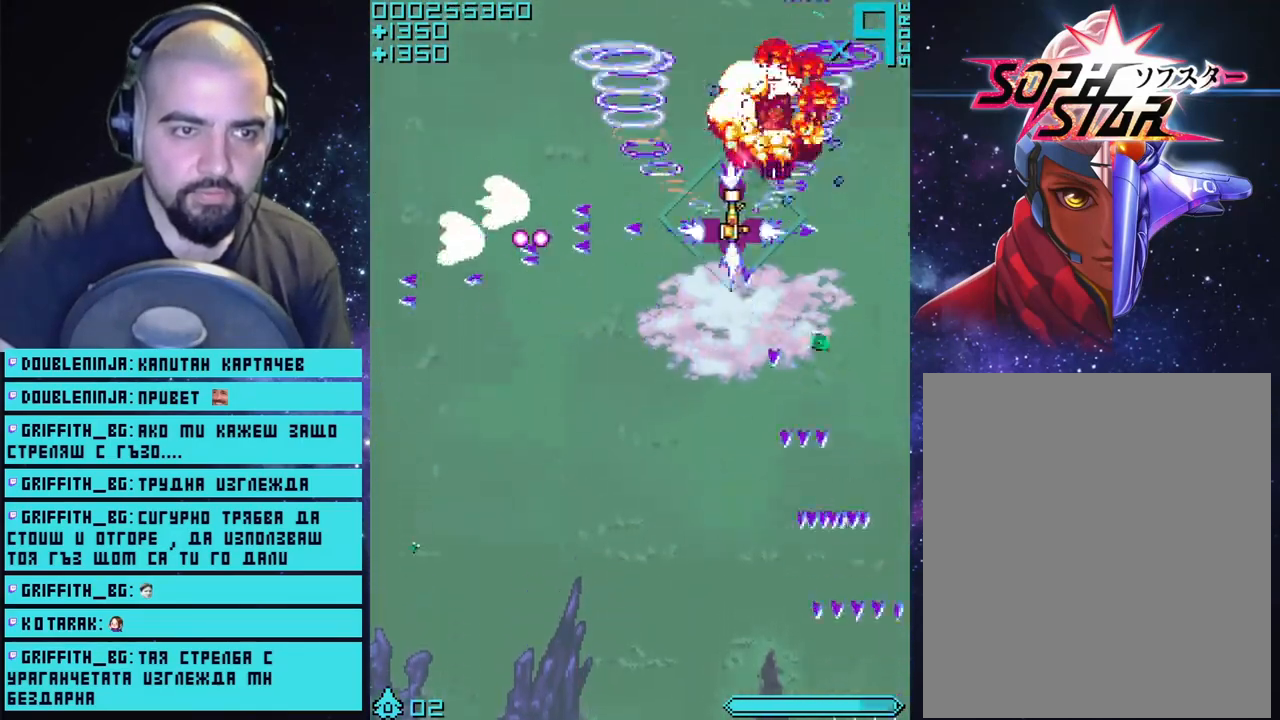
{"buttons": ["CROSS", "L3"], "left_stick": "down-left", "right_stick": "center", "events": [[117, "left_stick", "down"], [383, "L3", "down"], [483, "left_stick", "down-left"]]}
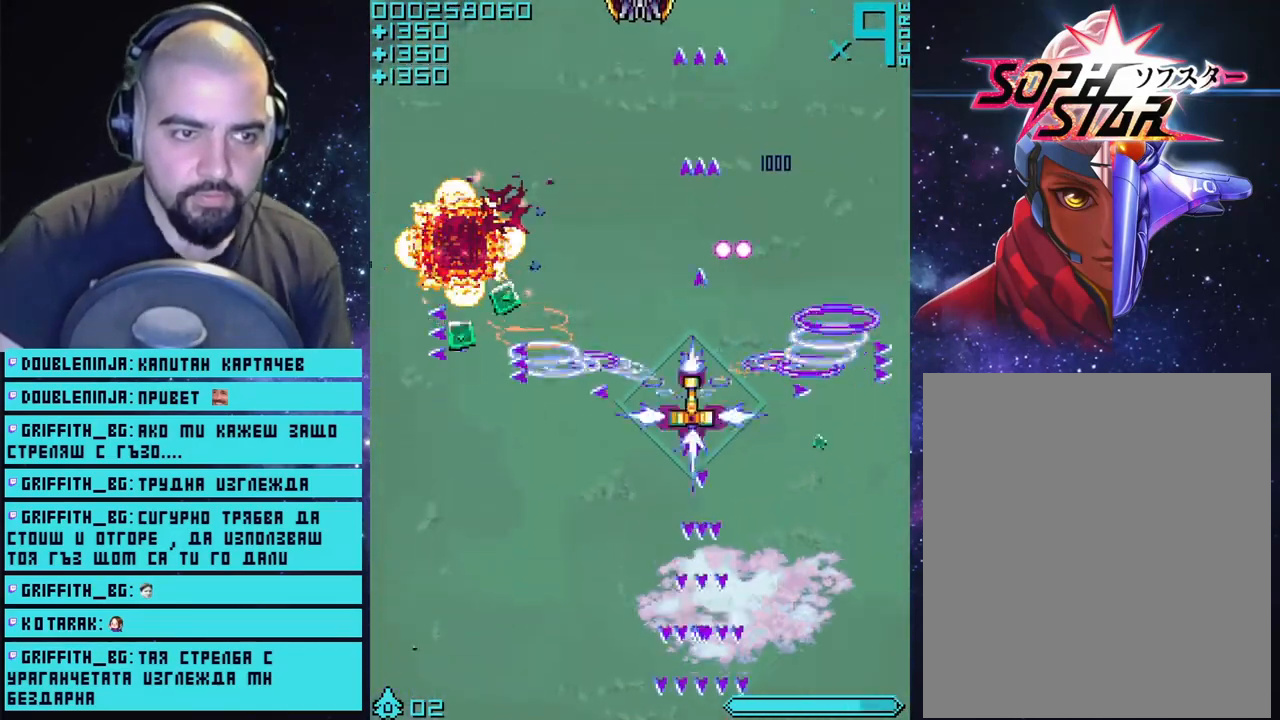
{"buttons": ["CROSS"], "left_stick": "left", "right_stick": "center", "events": [[83, "left_stick", "left"], [100, "L3", "up"]]}
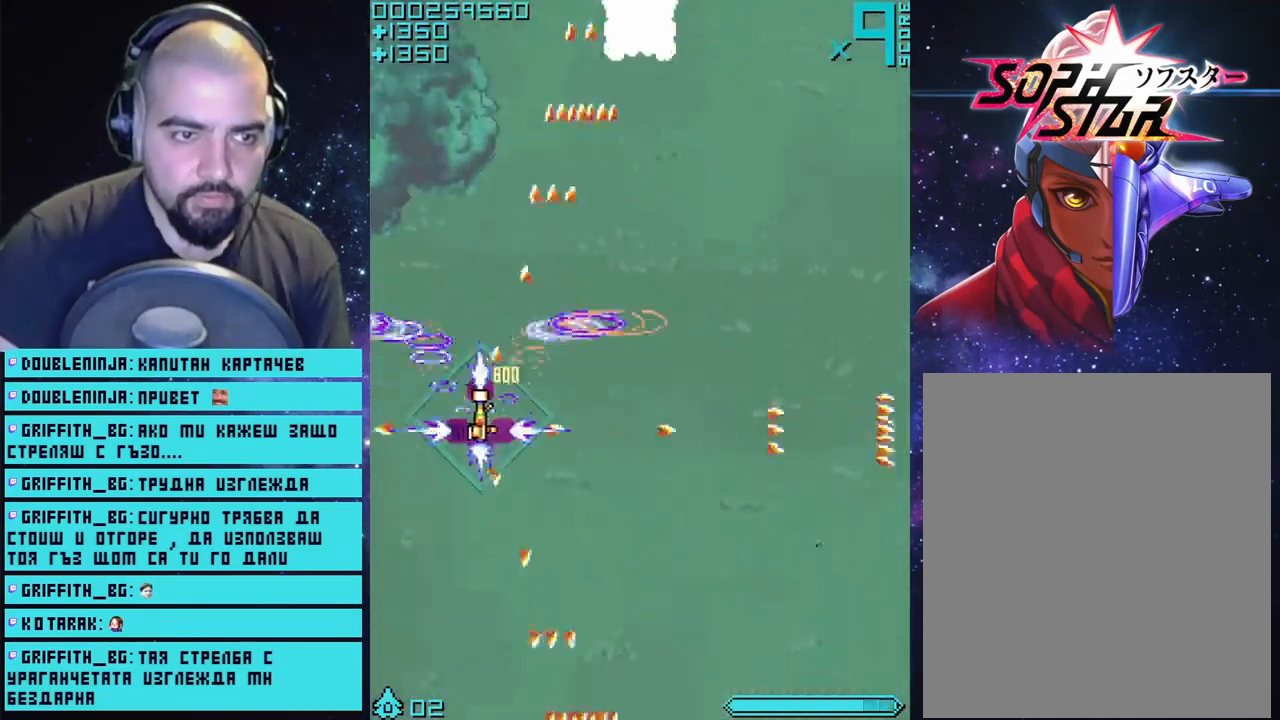
{"buttons": ["CROSS"], "left_stick": "up-right", "right_stick": "center", "events": [[50, "left_stick", "up"], [383, "left_stick", "up-right"]]}
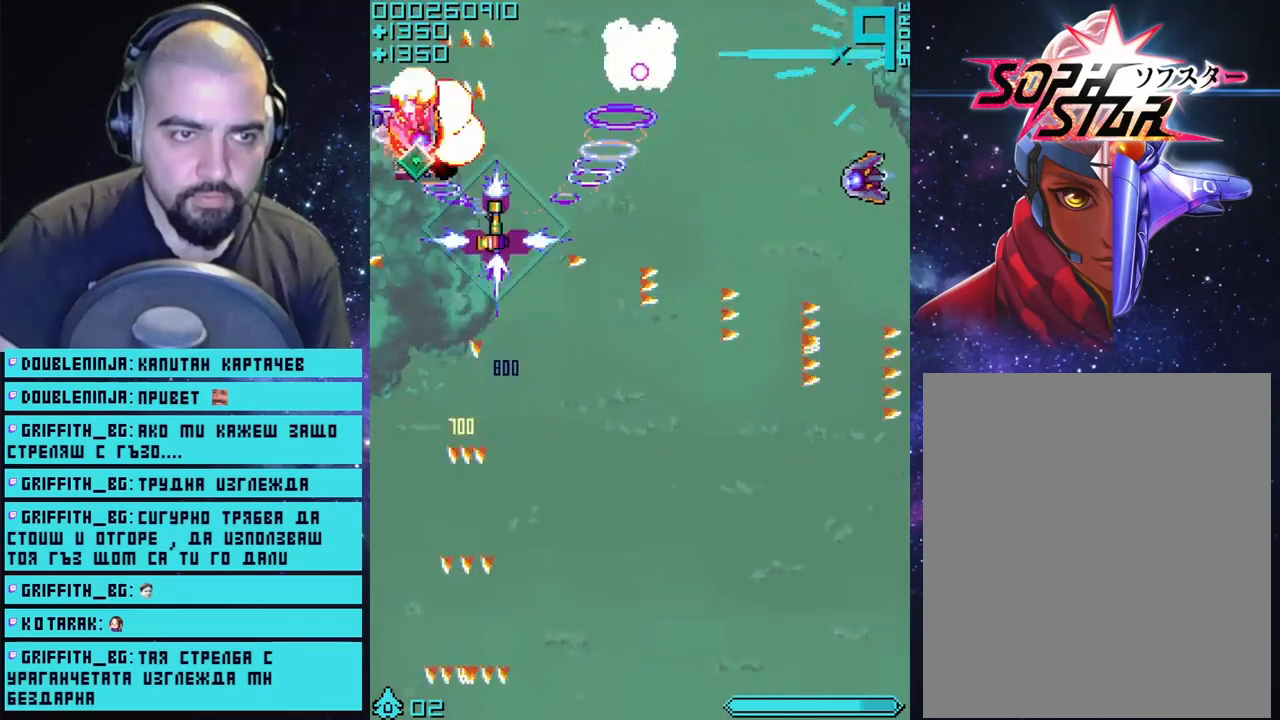
{"buttons": ["CROSS"], "left_stick": "right", "right_stick": "center", "events": [[100, "left_stick", "up"], [267, "left_stick", "center"], [483, "left_stick", "right"]]}
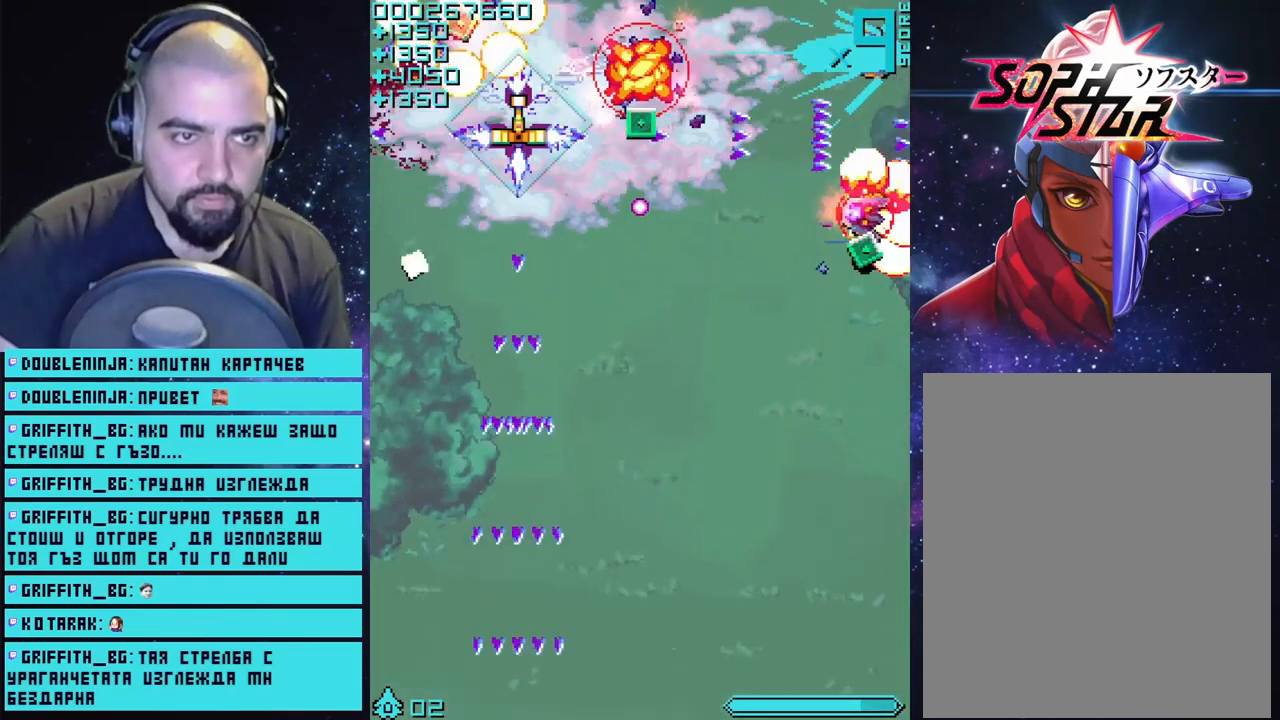
{"buttons": ["CROSS"], "left_stick": "left", "right_stick": "center", "events": [[367, "left_stick", "down"], [500, "left_stick", "left"]]}
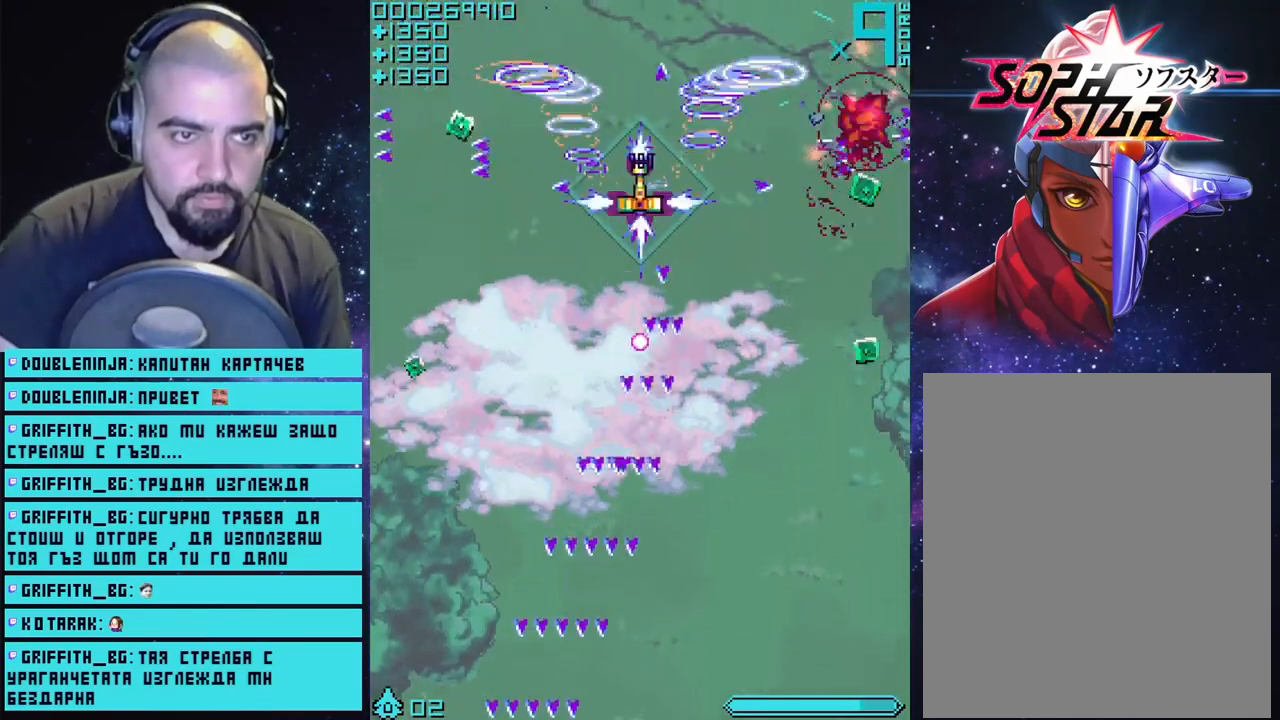
{"buttons": ["CROSS"], "left_stick": "down-left", "right_stick": "center", "events": [[383, "left_stick", "down-left"]]}
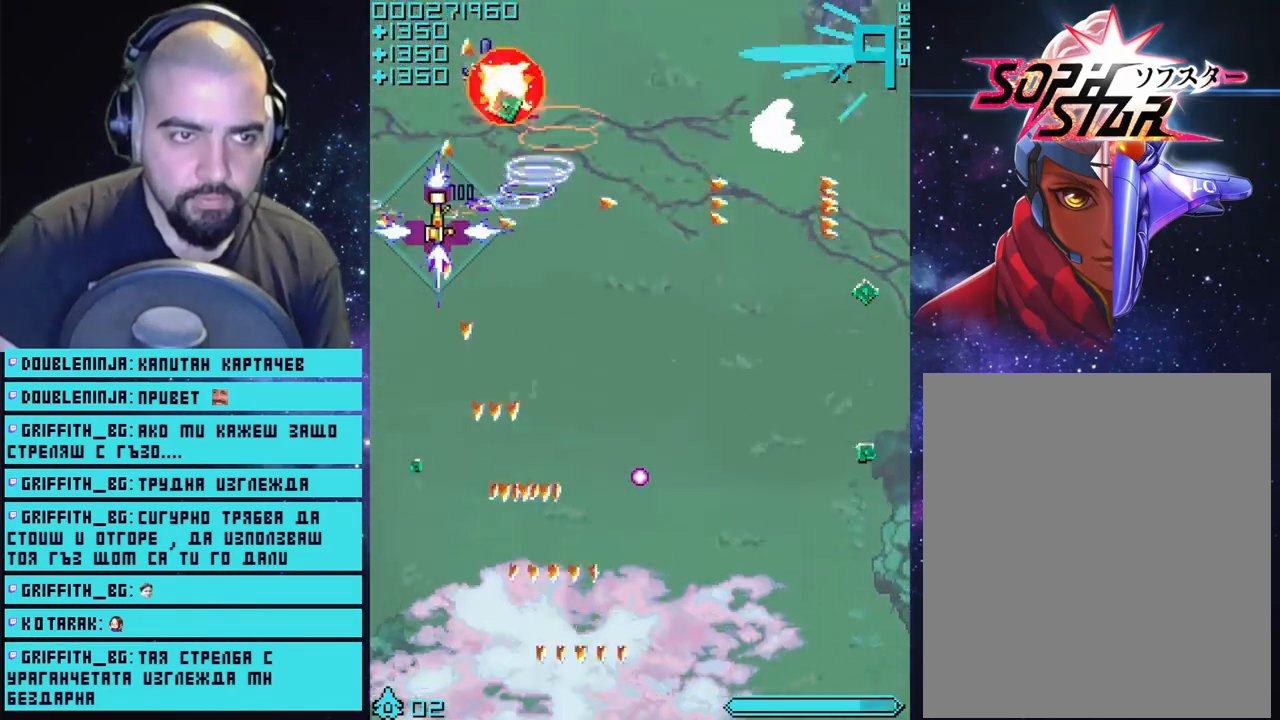
{"buttons": ["CROSS"], "left_stick": "down-right", "right_stick": "center", "events": [[17, "left_stick", "right"], [467, "left_stick", "down-right"]]}
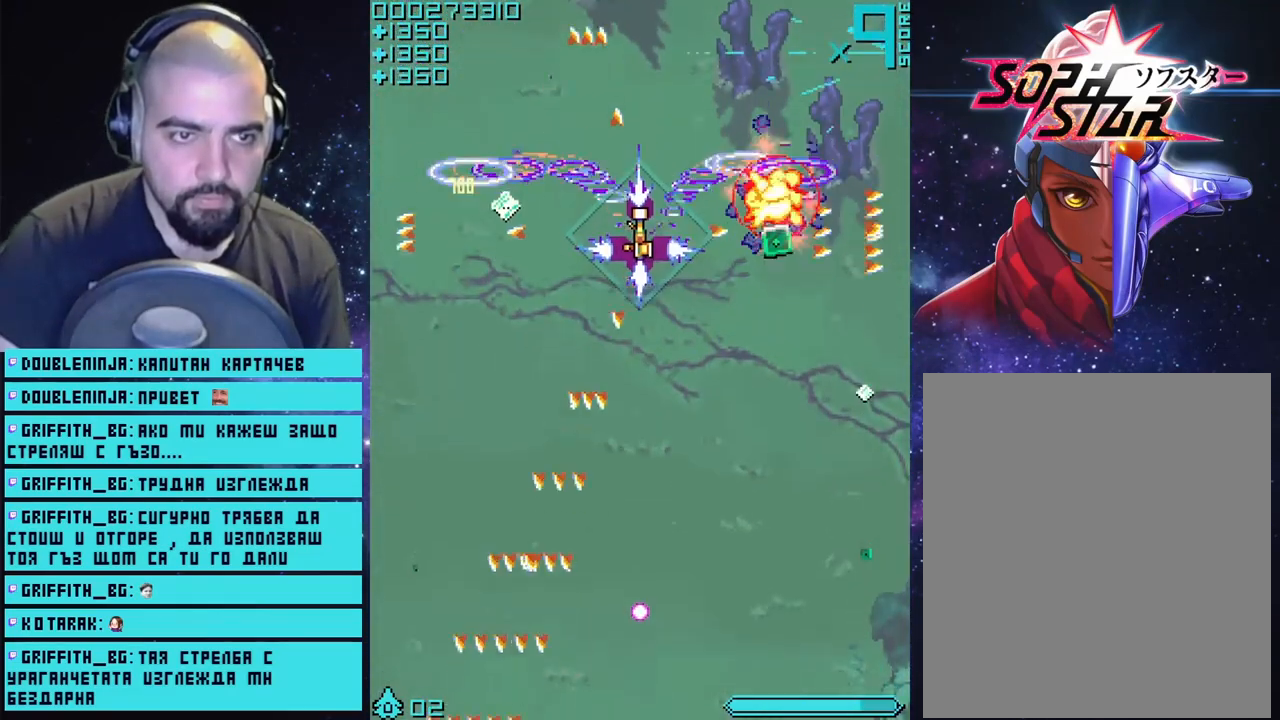
{"buttons": ["CROSS"], "left_stick": "up-left", "right_stick": "center", "events": [[283, "left_stick", "right"], [467, "left_stick", "up-left"]]}
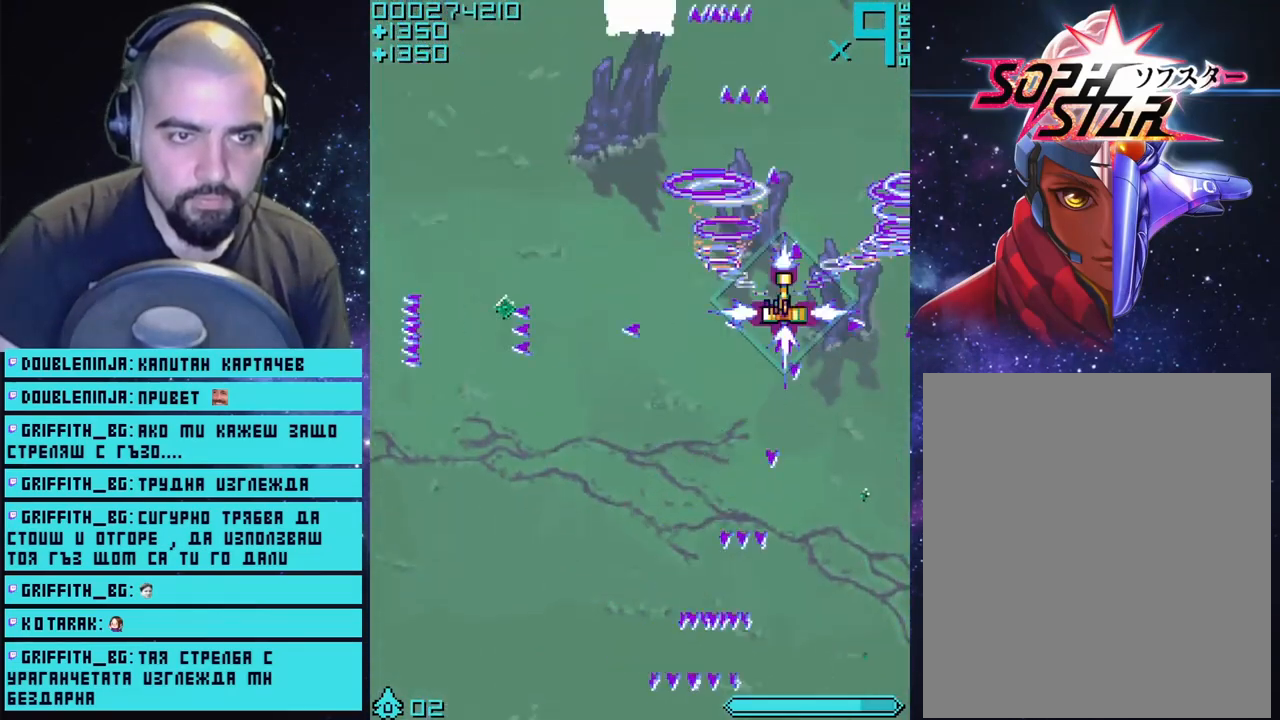
{"buttons": ["CROSS"], "left_stick": "up", "right_stick": "center", "events": [[233, "left_stick", "up"]]}
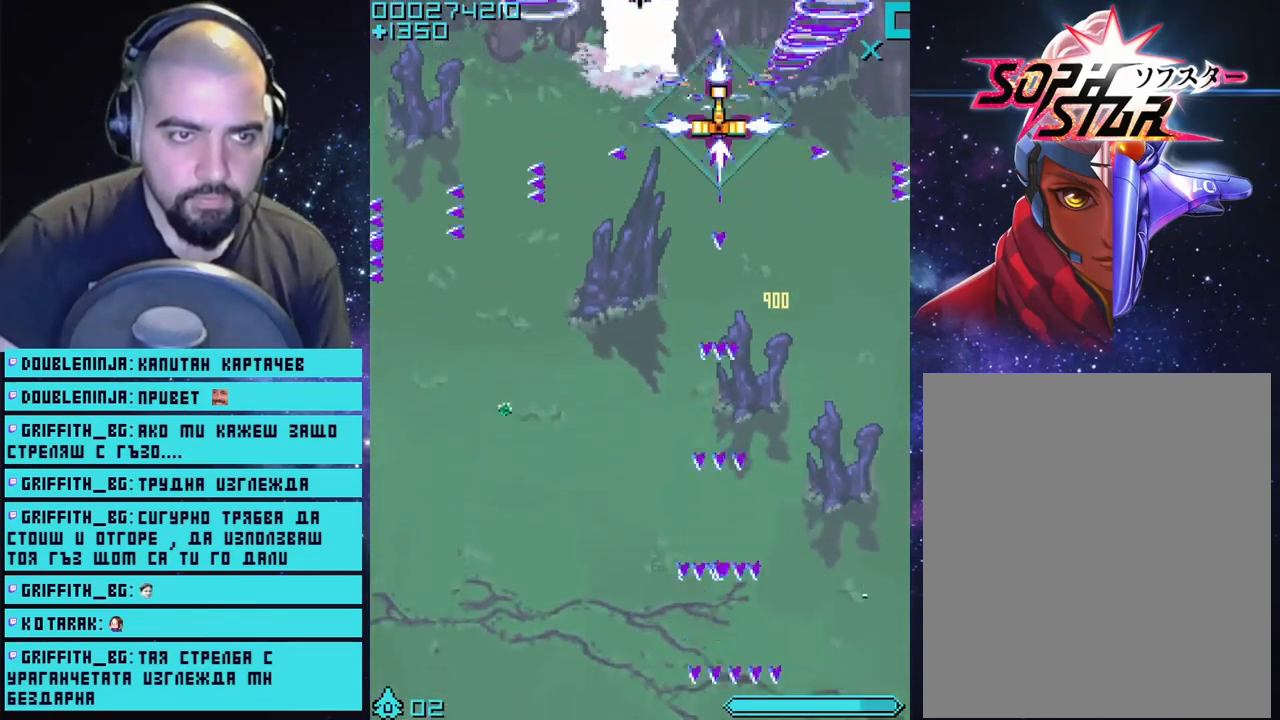
{"buttons": ["CROSS"], "left_stick": "center", "right_stick": "center", "events": [[133, "left_stick", "center"]]}
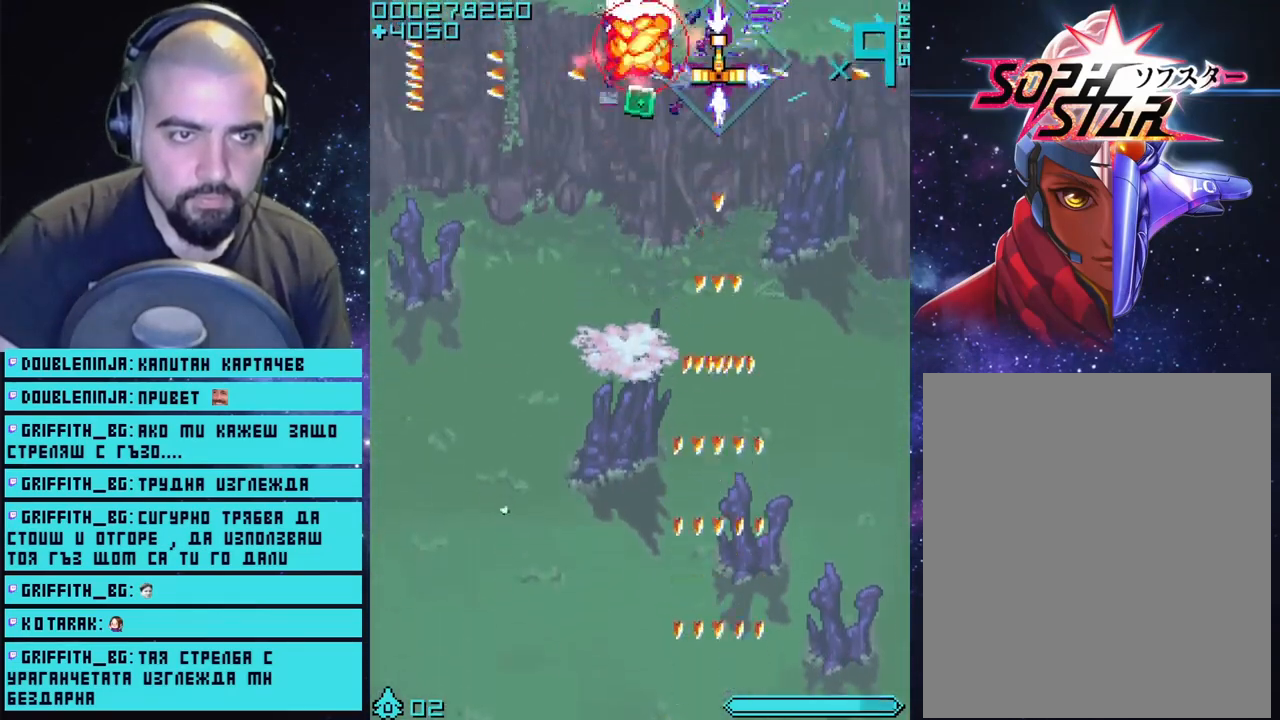
{"buttons": ["CROSS"], "left_stick": "center", "right_stick": "center", "events": [[317, "left_stick", "left"], [433, "left_stick", "center"]]}
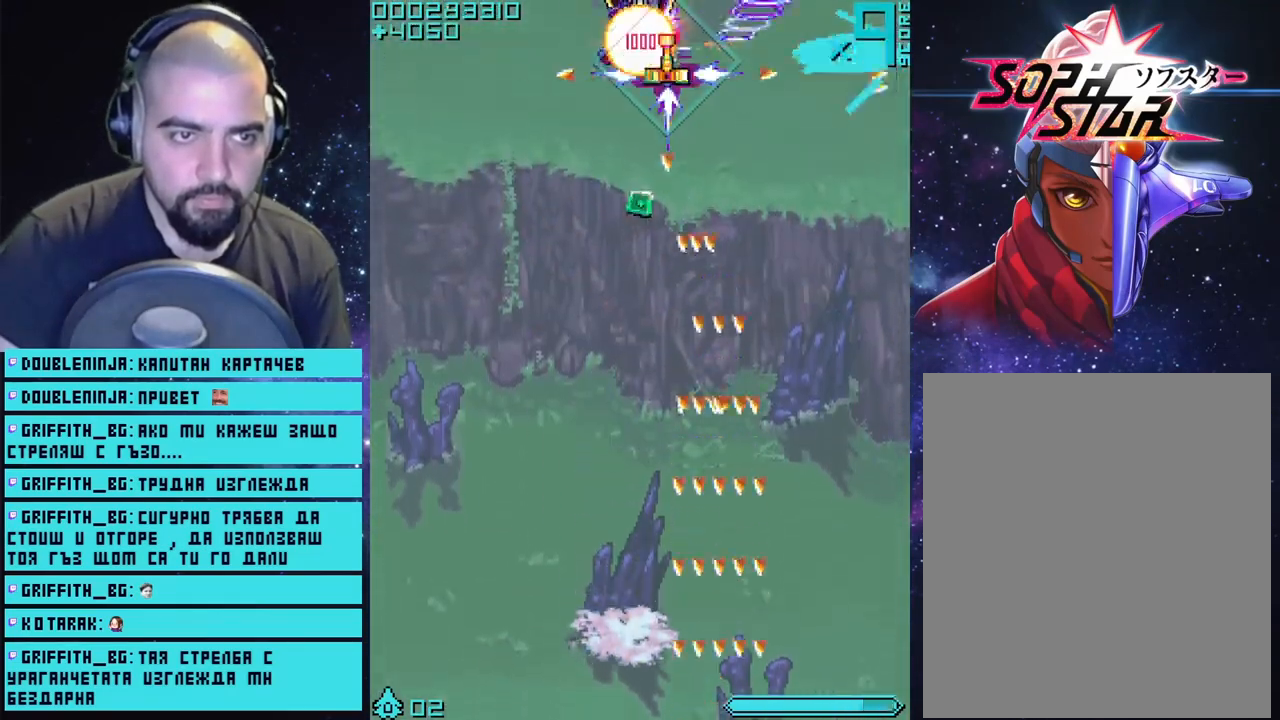
{"buttons": ["CROSS"], "left_stick": "center", "right_stick": "center", "events": [[150, "left_stick", "right"], [283, "left_stick", "center"]]}